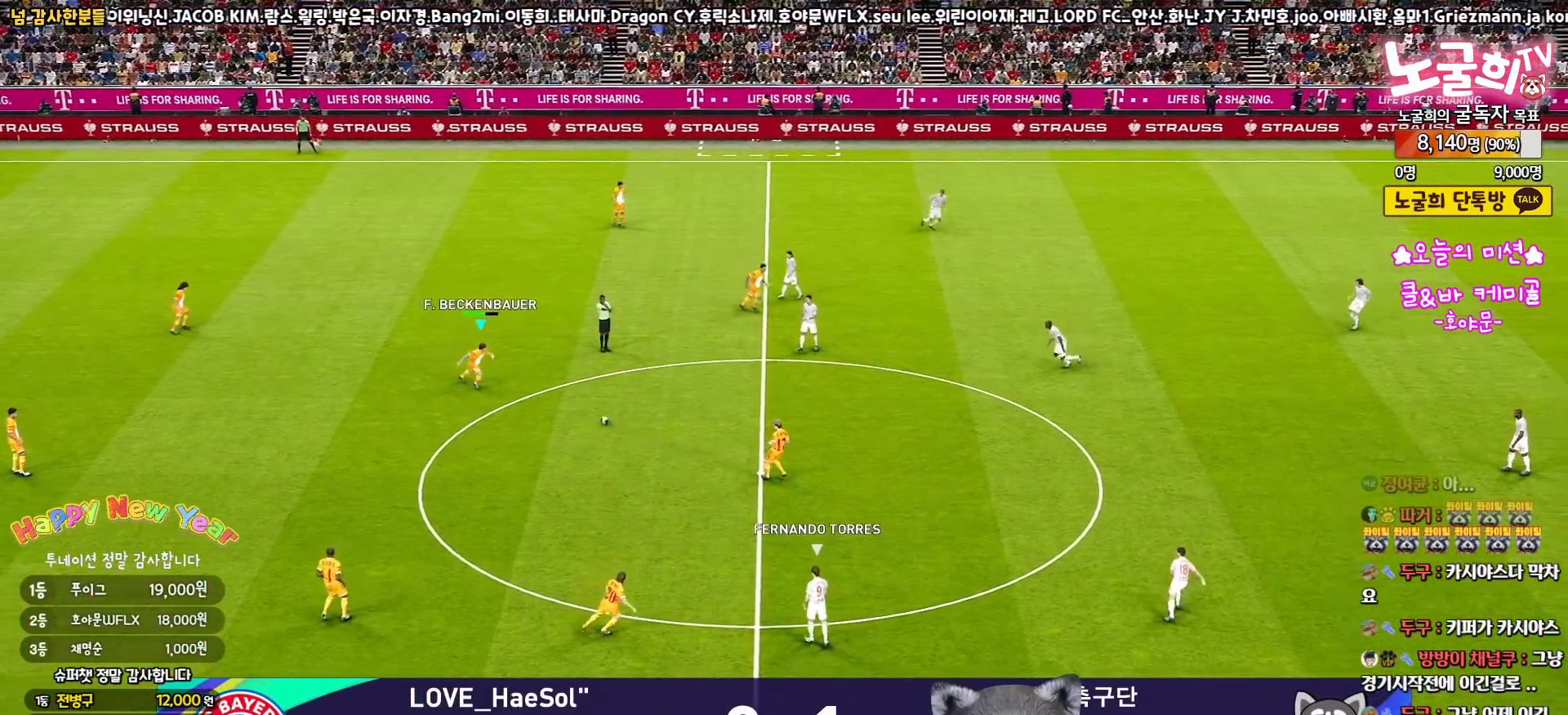
Gameplay with a controller (PlayStation layout); each line is a JSON object with the inputs held at the frame after it. "events" lists button and stick changes between this image and that frame as [ms after this image, input, new state], when the widget could be followed in between. Not read: R1.
{"buttons": [], "left_stick": "down-right", "right_stick": "center", "events": [[150, "CROSS", "up"]]}
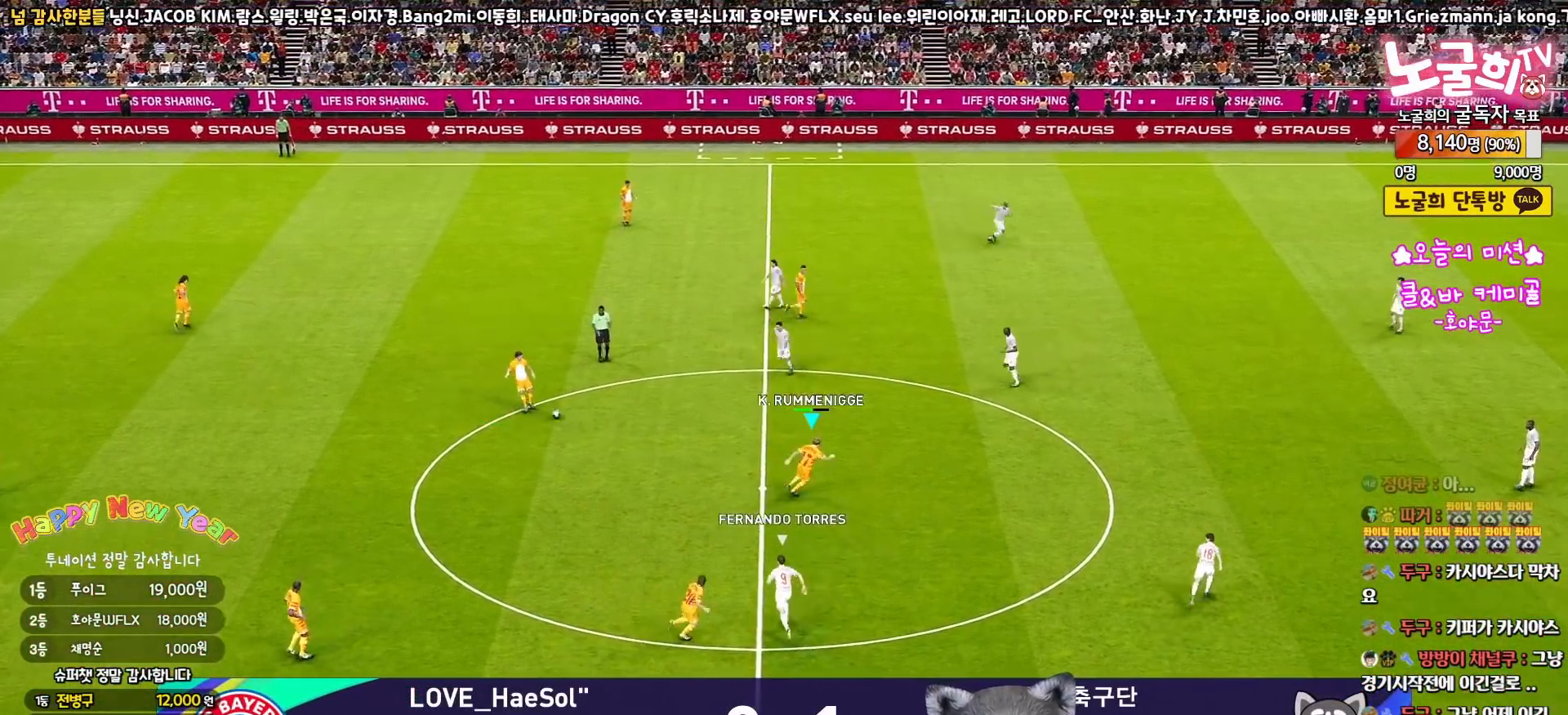
{"buttons": [], "left_stick": "up", "right_stick": "center", "events": [[50, "left_stick", "center"], [183, "left_stick", "up-right"], [467, "left_stick", "up"]]}
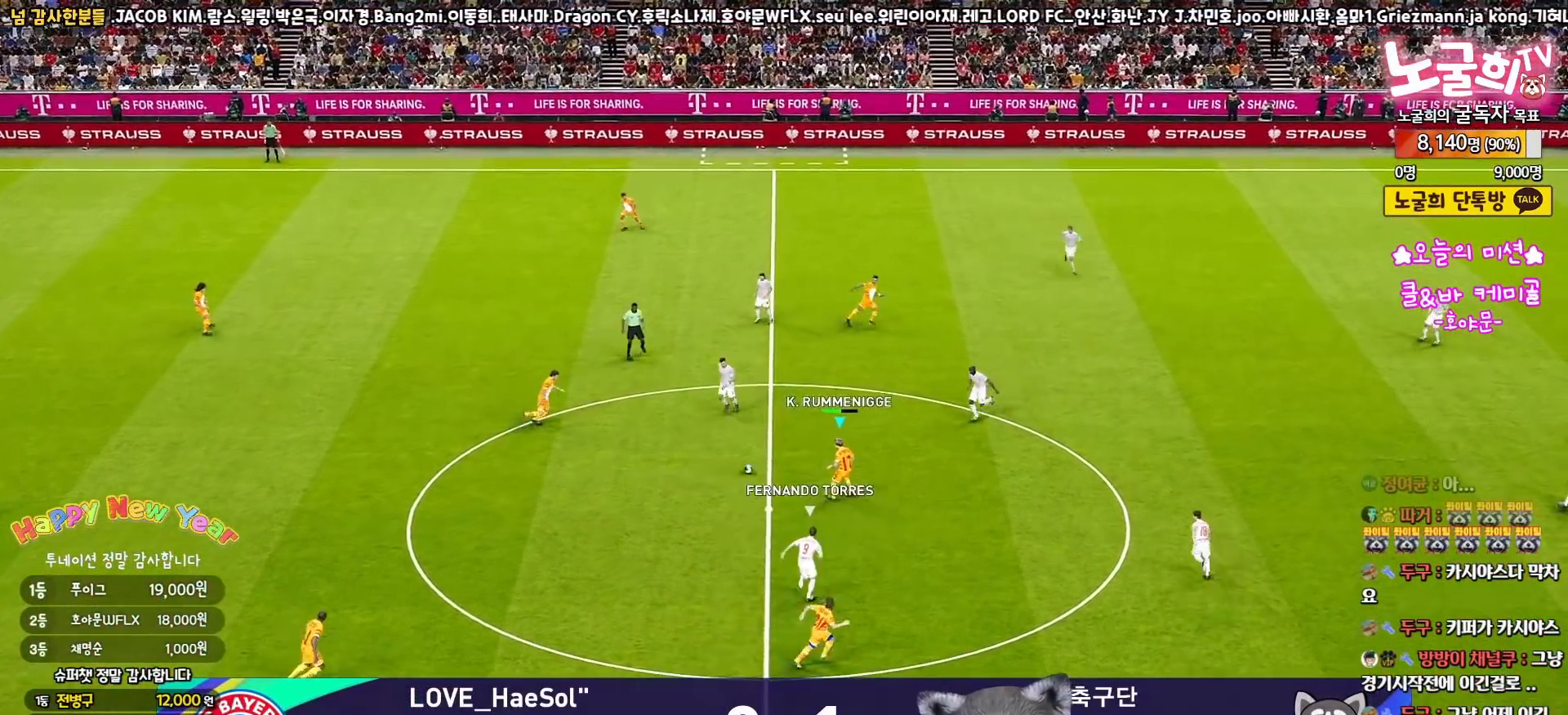
{"buttons": ["L3"], "left_stick": "up", "right_stick": "center", "events": [[117, "TRIANGLE", "down"], [167, "L3", "down"], [200, "TRIANGLE", "up"], [233, "R2", "down"], [333, "R2", "up"]]}
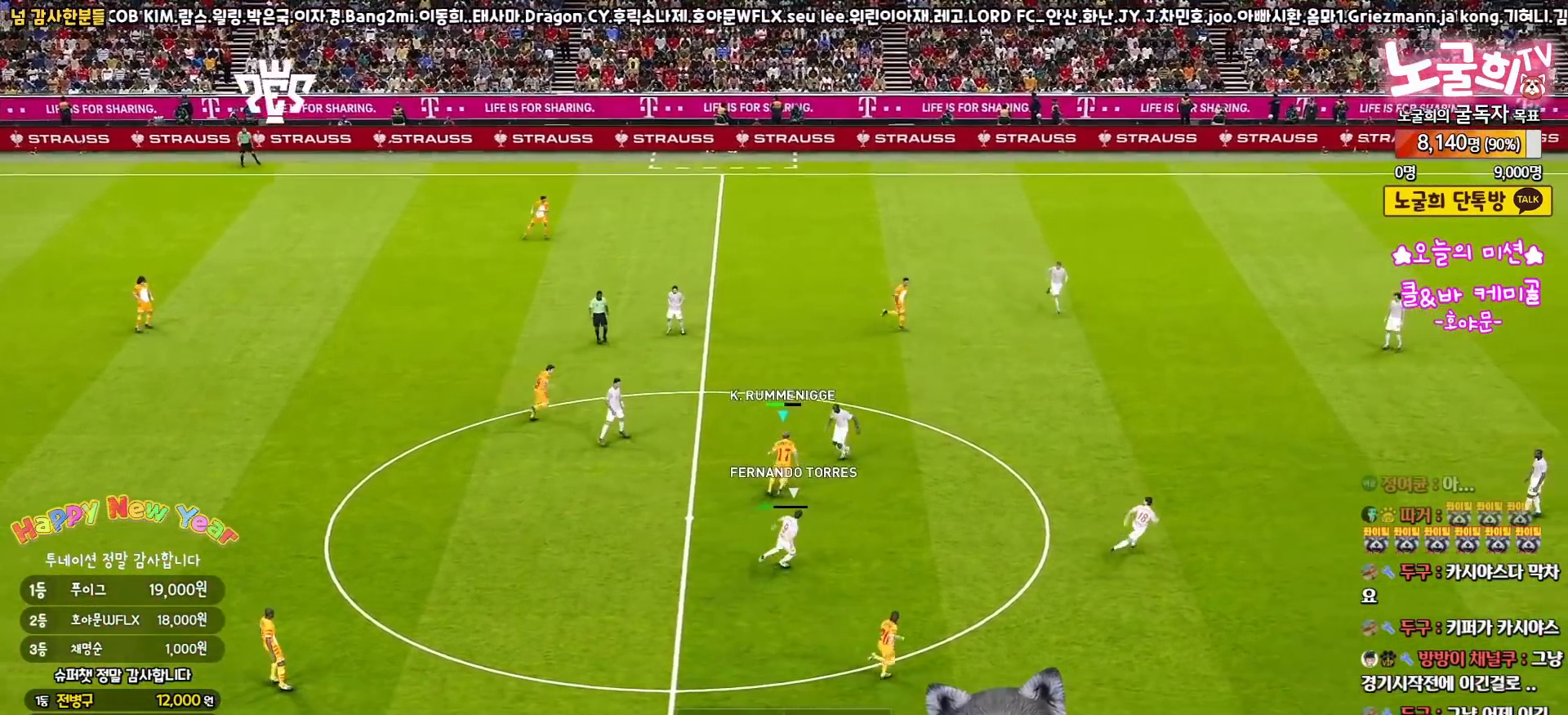
{"buttons": [], "left_stick": "up", "right_stick": "center", "events": [[267, "L3", "up"]]}
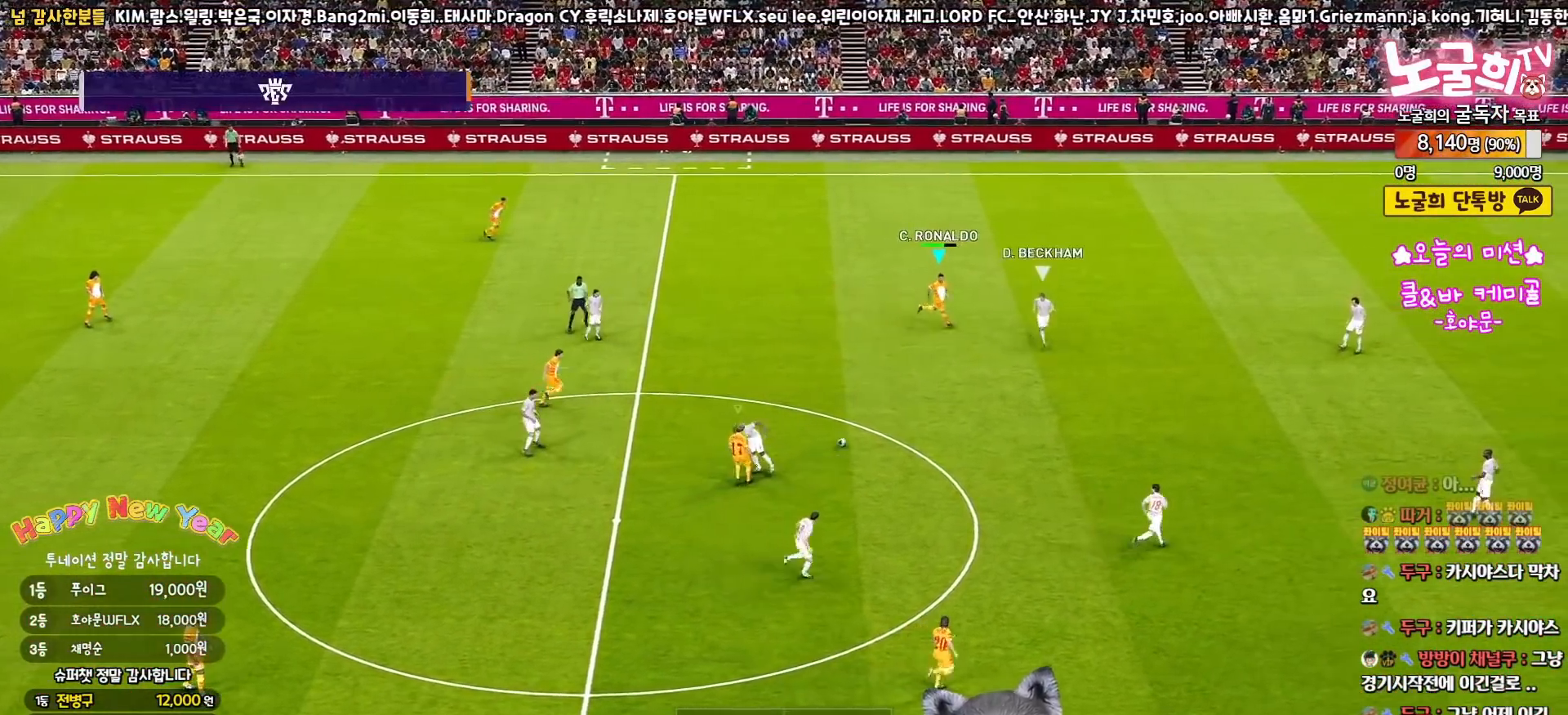
{"buttons": ["R2", "L3"], "left_stick": "left", "right_stick": "center", "events": [[50, "left_stick", "down"], [100, "L3", "down"], [267, "left_stick", "down-left"], [350, "right_stick", "down-left"], [367, "L3", "up"], [367, "left_stick", "left"], [383, "R2", "down"], [417, "L3", "down"], [433, "right_stick", "center"]]}
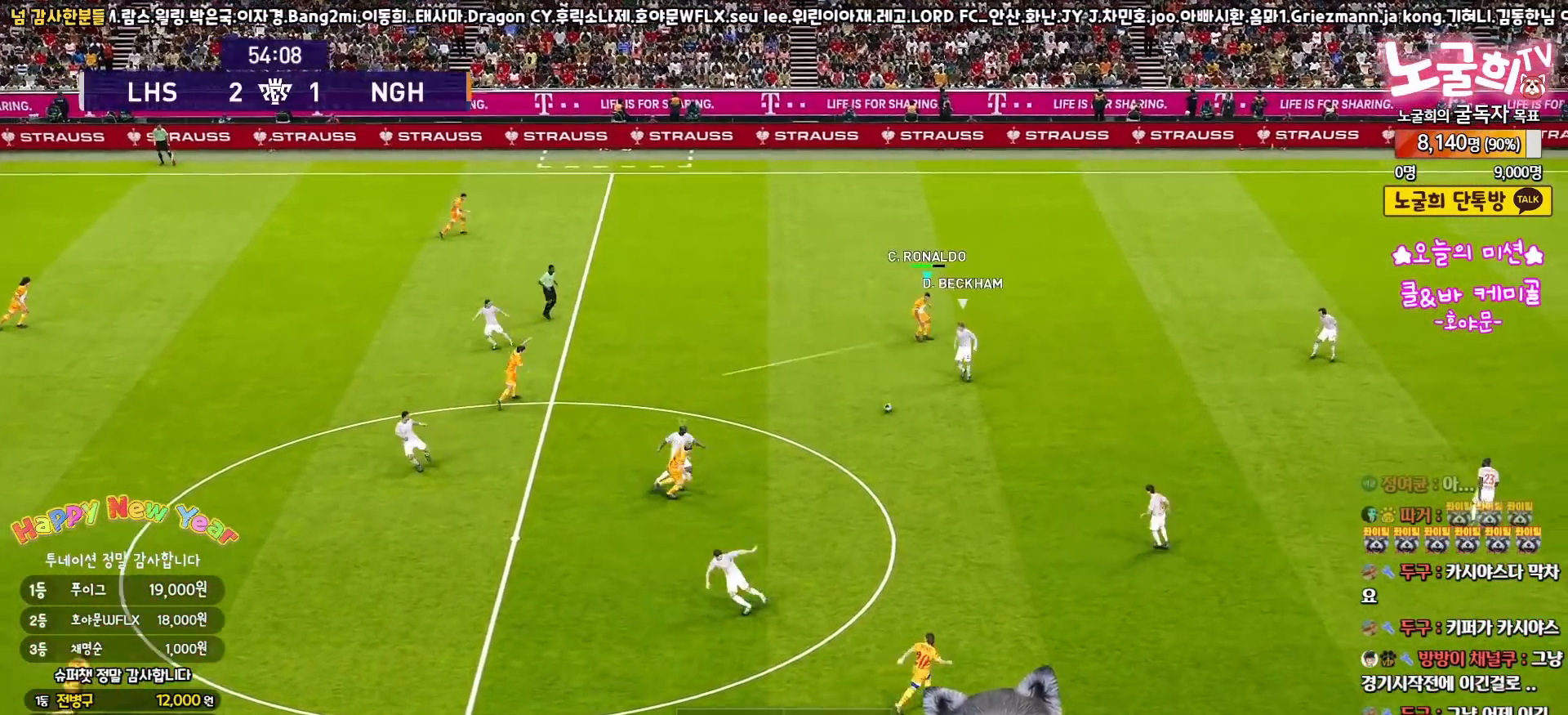
{"buttons": ["R2", "L3"], "left_stick": "down-left", "right_stick": "center", "events": [[217, "right_stick", "up-left"], [233, "left_stick", "down-left"], [300, "right_stick", "center"]]}
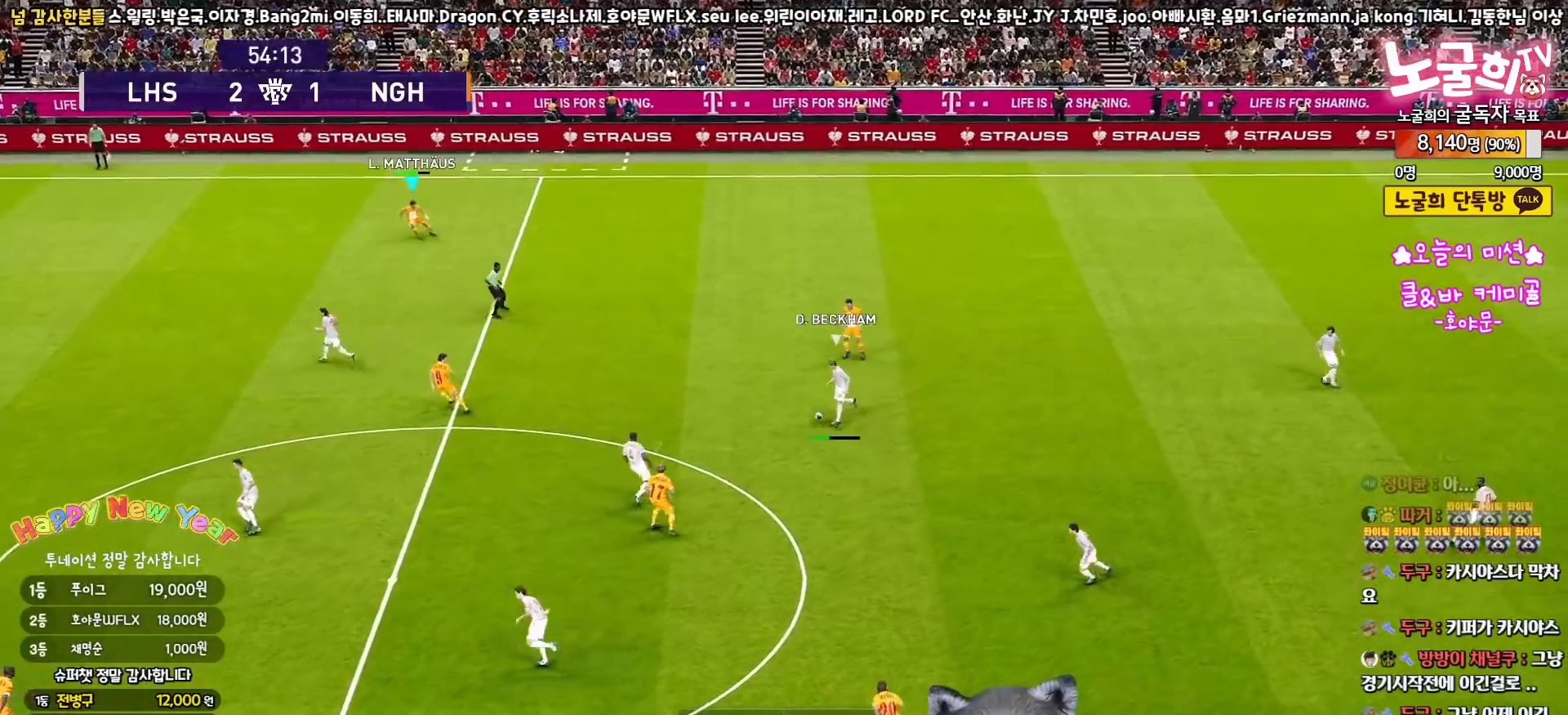
{"buttons": ["R2", "L3"], "left_stick": "down-left", "right_stick": "center", "events": [[117, "right_stick", "down"], [200, "right_stick", "center"]]}
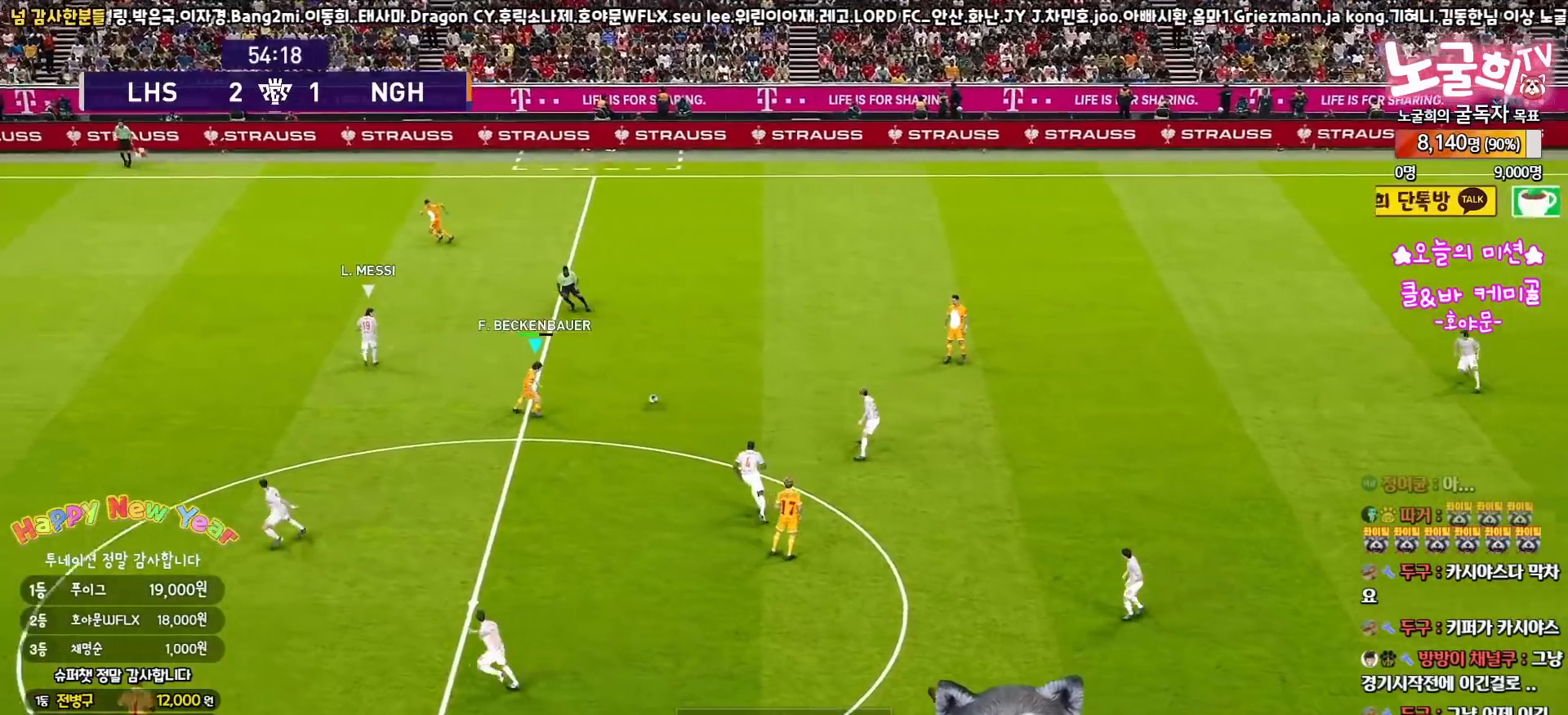
{"buttons": ["R2", "L3"], "left_stick": "left", "right_stick": "center", "events": [[33, "left_stick", "left"], [233, "right_stick", "down-left"], [300, "right_stick", "center"]]}
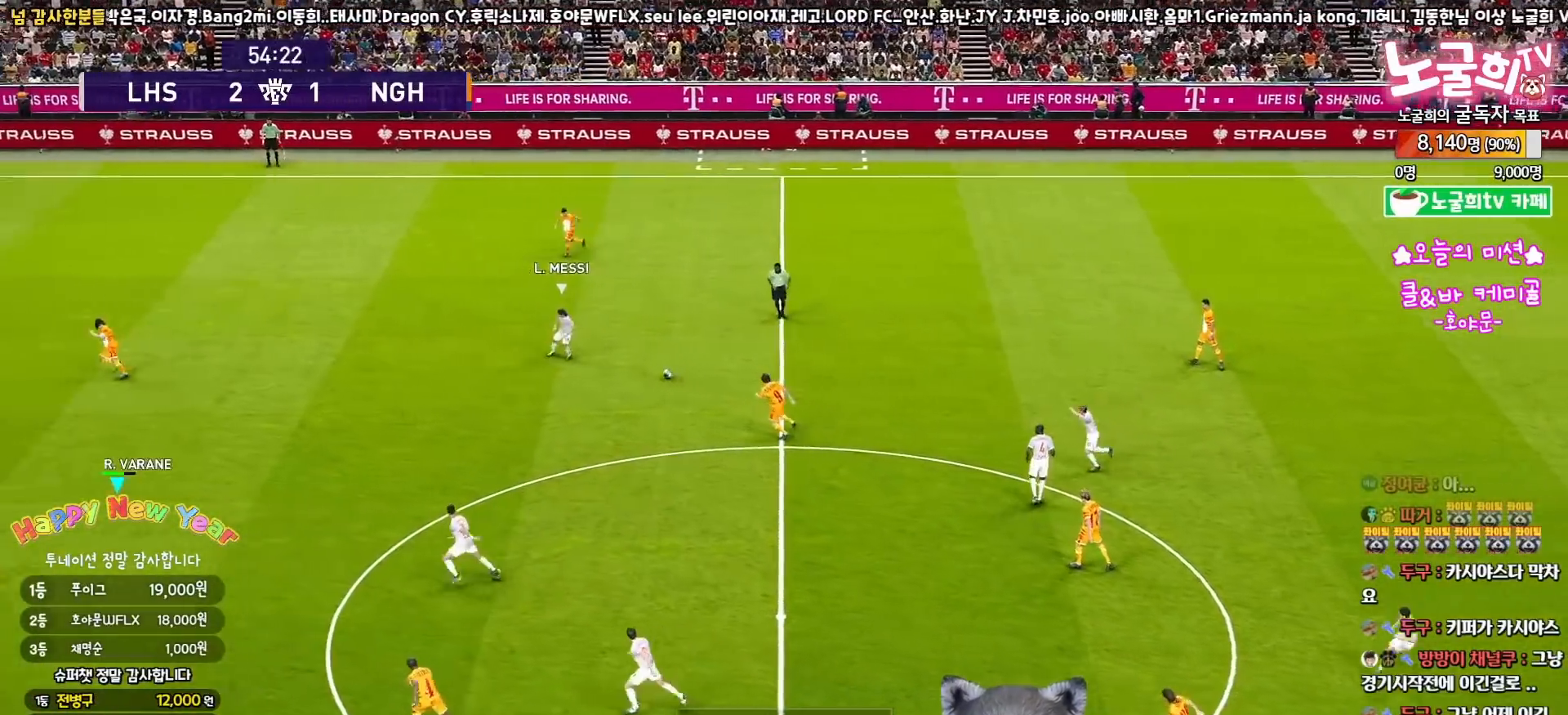
{"buttons": ["SQUARE", "R2", "L3"], "left_stick": "down-left", "right_stick": "center", "events": [[500, "SQUARE", "down"], [500, "left_stick", "down-left"]]}
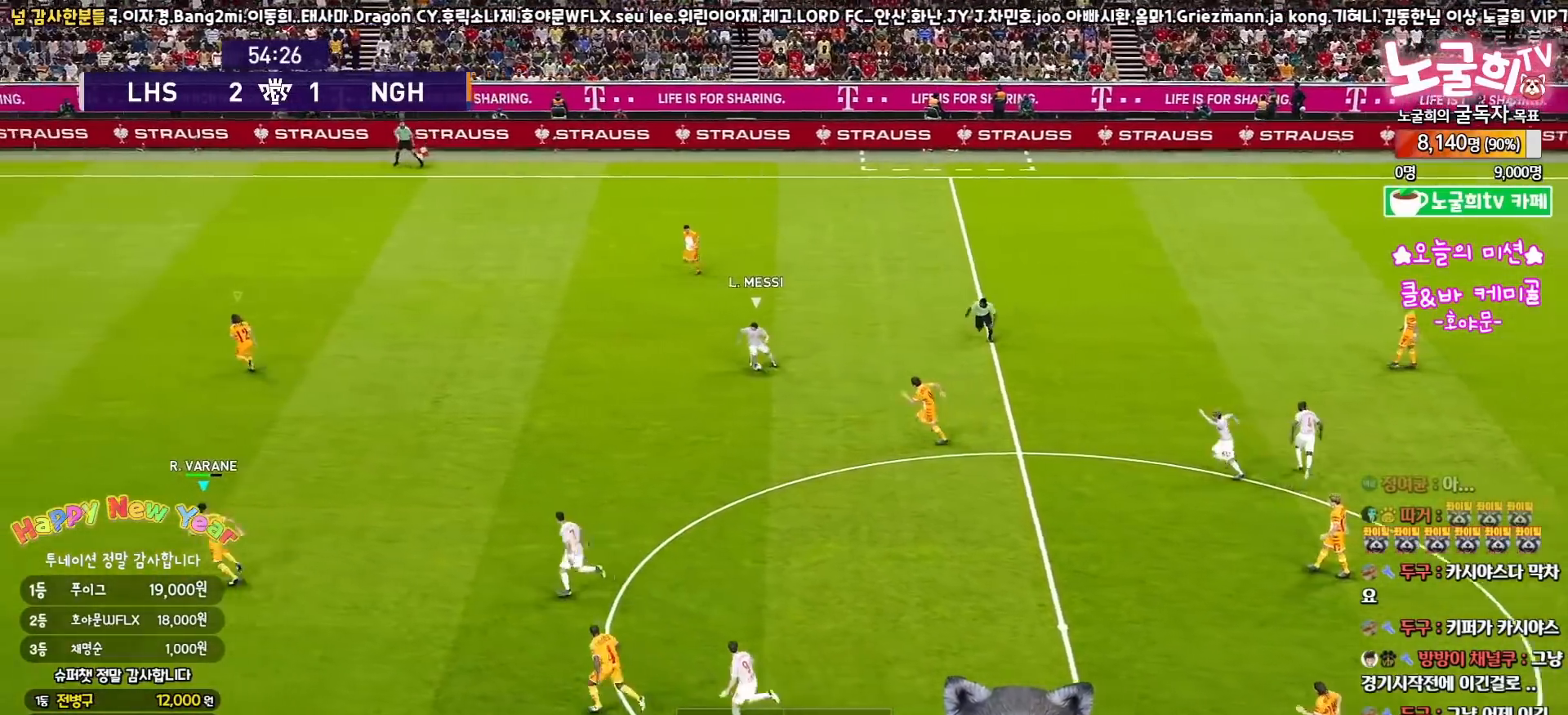
{"buttons": ["SQUARE", "R2", "L3"], "left_stick": "up-left", "right_stick": "center", "events": [[400, "left_stick", "up-left"]]}
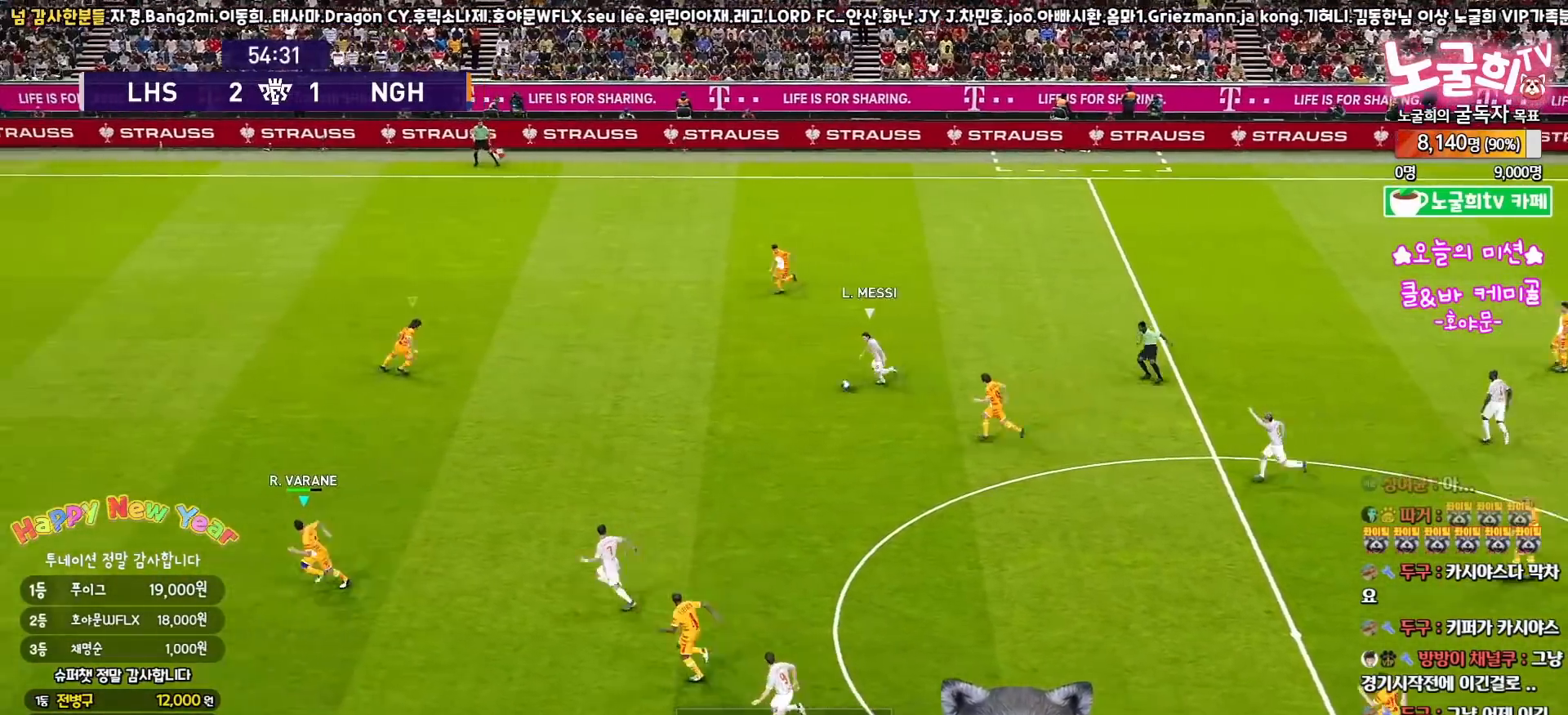
{"buttons": ["SQUARE", "R2", "L3"], "left_stick": "up-left", "right_stick": "center", "events": []}
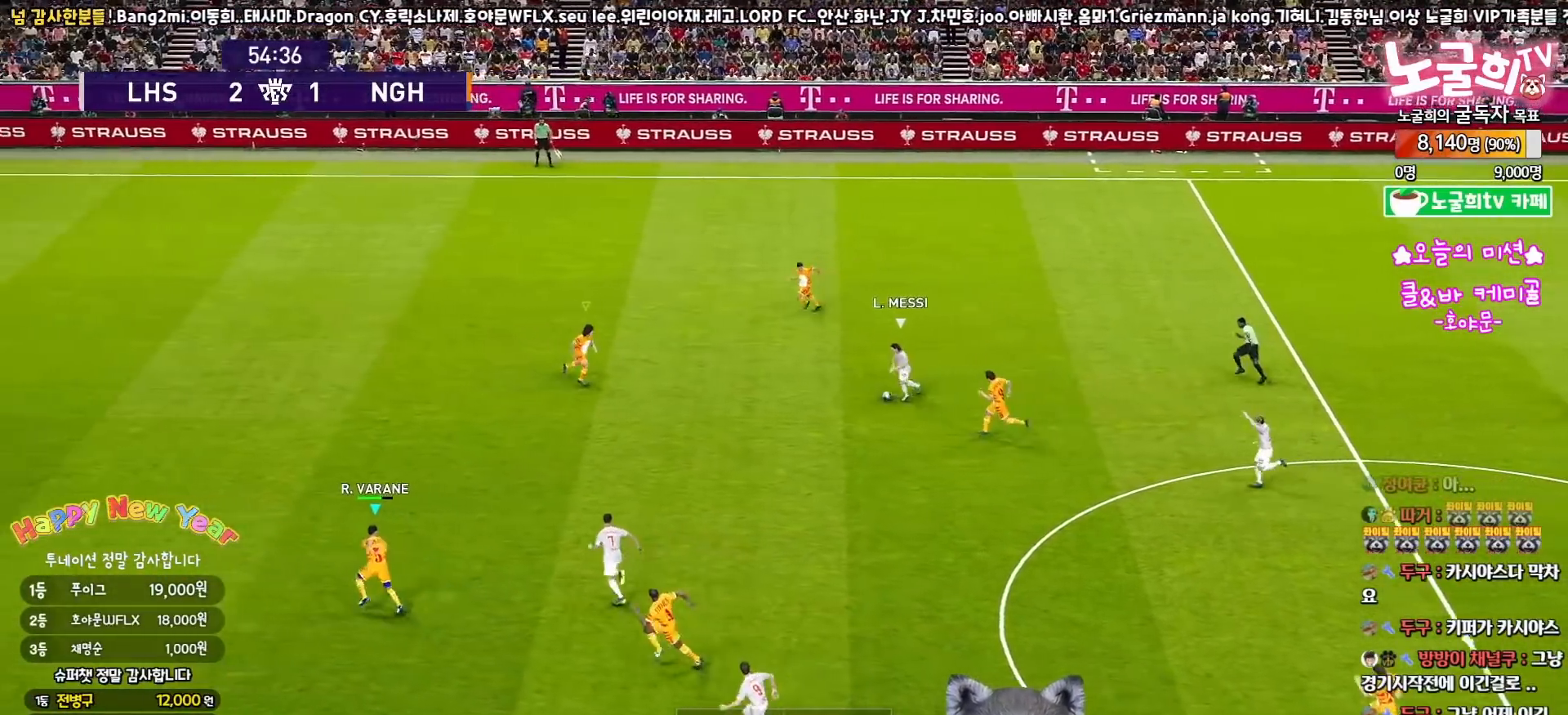
{"buttons": ["SQUARE", "R2", "L3"], "left_stick": "left", "right_stick": "center", "events": [[383, "left_stick", "left"]]}
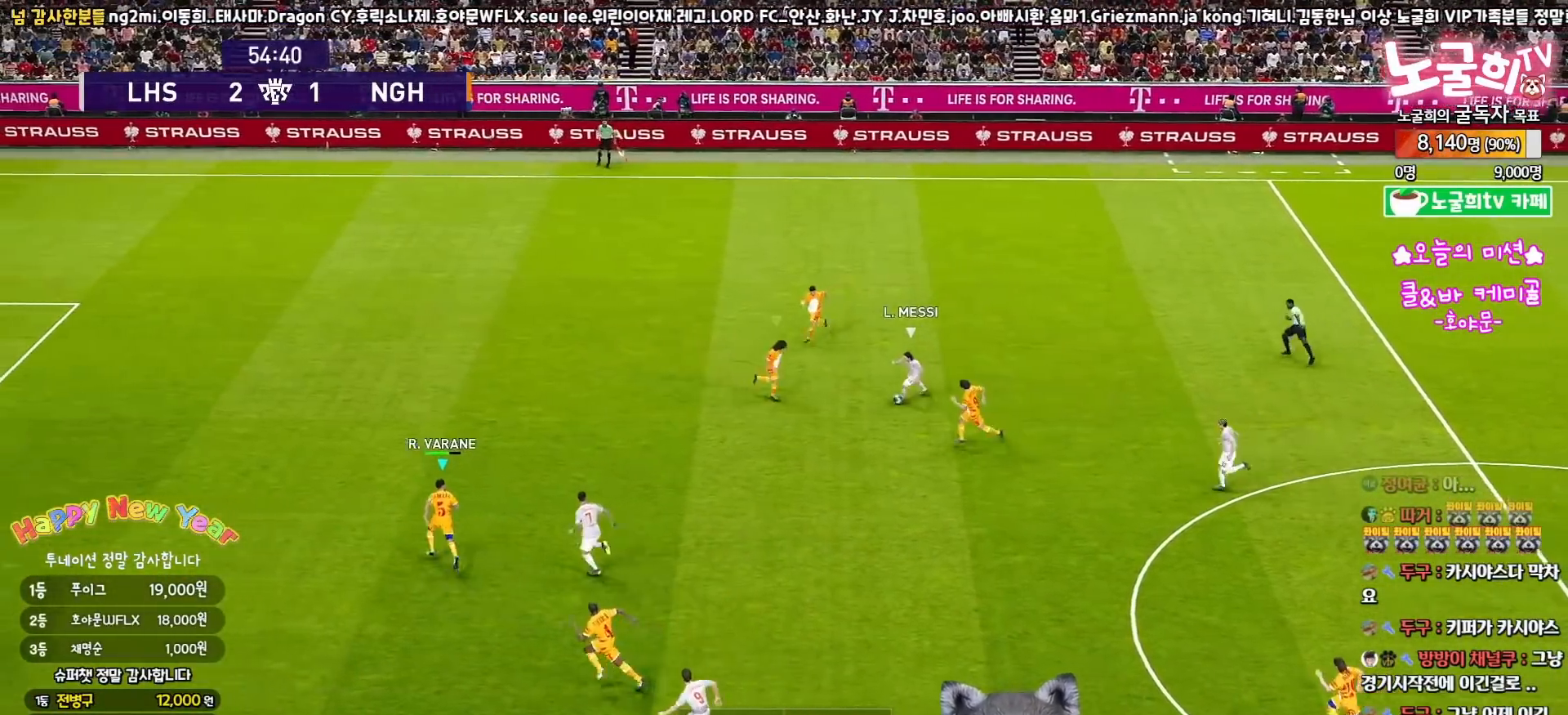
{"buttons": ["CROSS", "SQUARE", "R2"], "left_stick": "down-left", "right_stick": "center", "events": [[17, "CROSS", "down"], [133, "L3", "up"], [467, "left_stick", "down-left"]]}
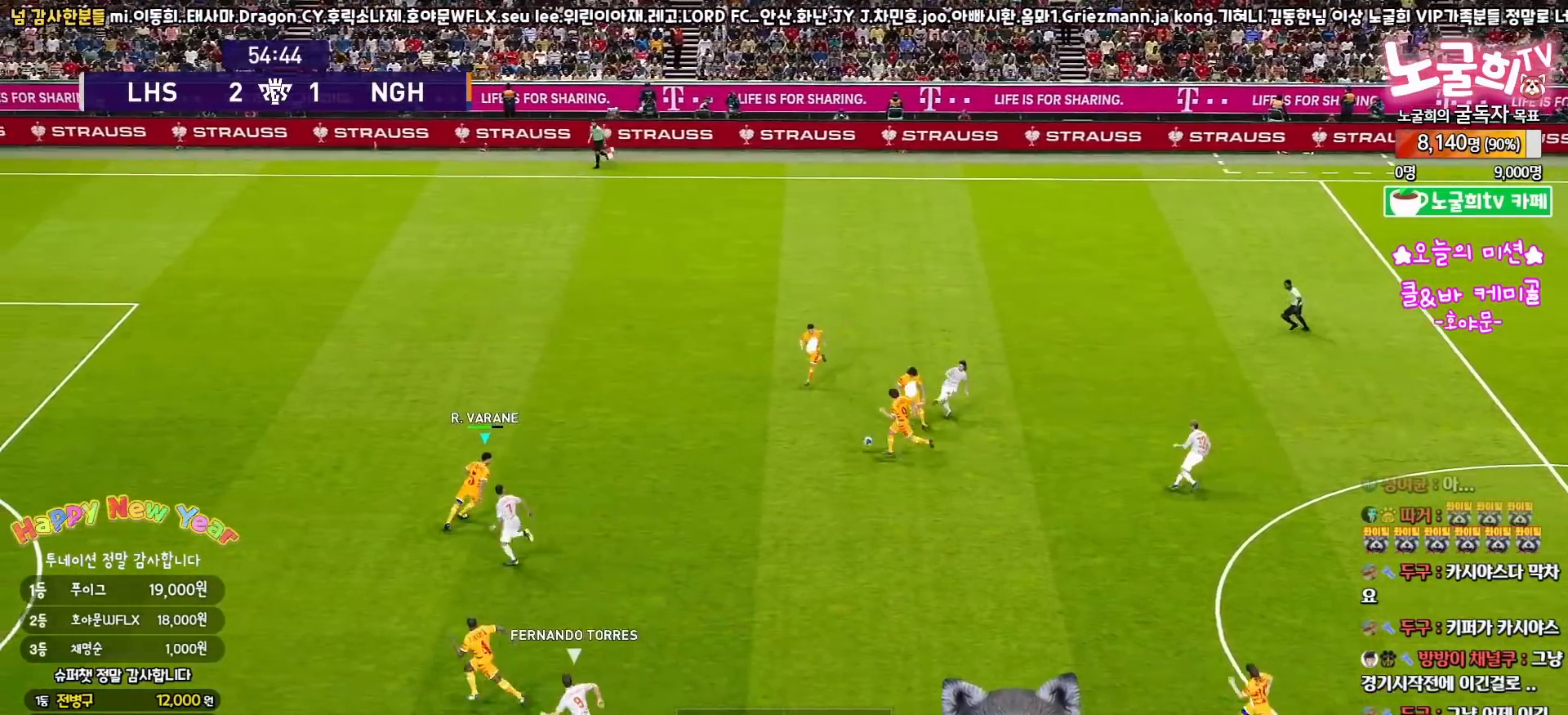
{"buttons": ["CROSS", "SQUARE", "R2"], "left_stick": "up-left", "right_stick": "center", "events": [[167, "left_stick", "down"], [183, "L3", "down"], [400, "L3", "up"], [433, "left_stick", "left"], [483, "left_stick", "up-left"]]}
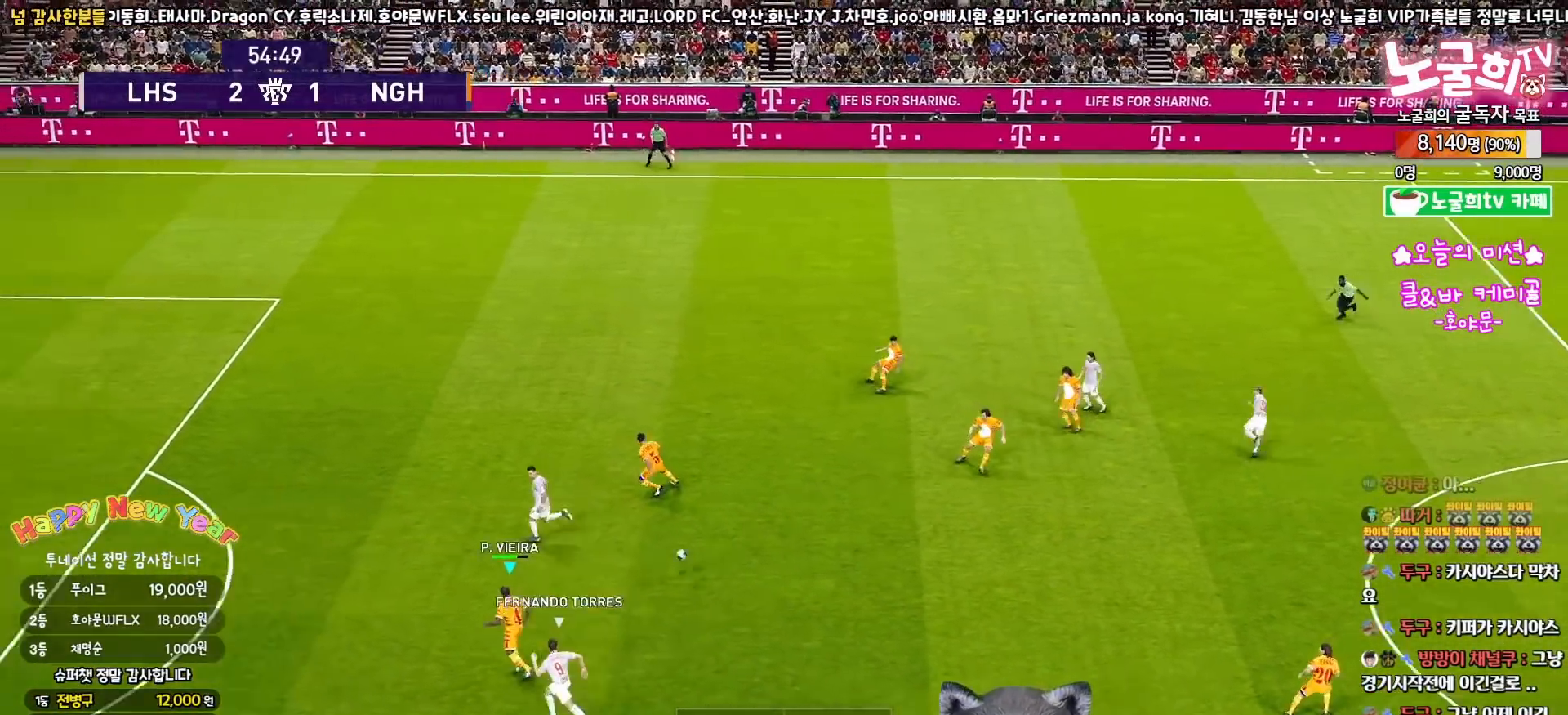
{"buttons": ["L3"], "left_stick": "left", "right_stick": "center", "events": [[167, "L3", "down"], [217, "left_stick", "left"], [317, "SQUARE", "up"], [333, "CROSS", "up"], [333, "R2", "up"], [383, "CROSS", "down"], [500, "CROSS", "up"]]}
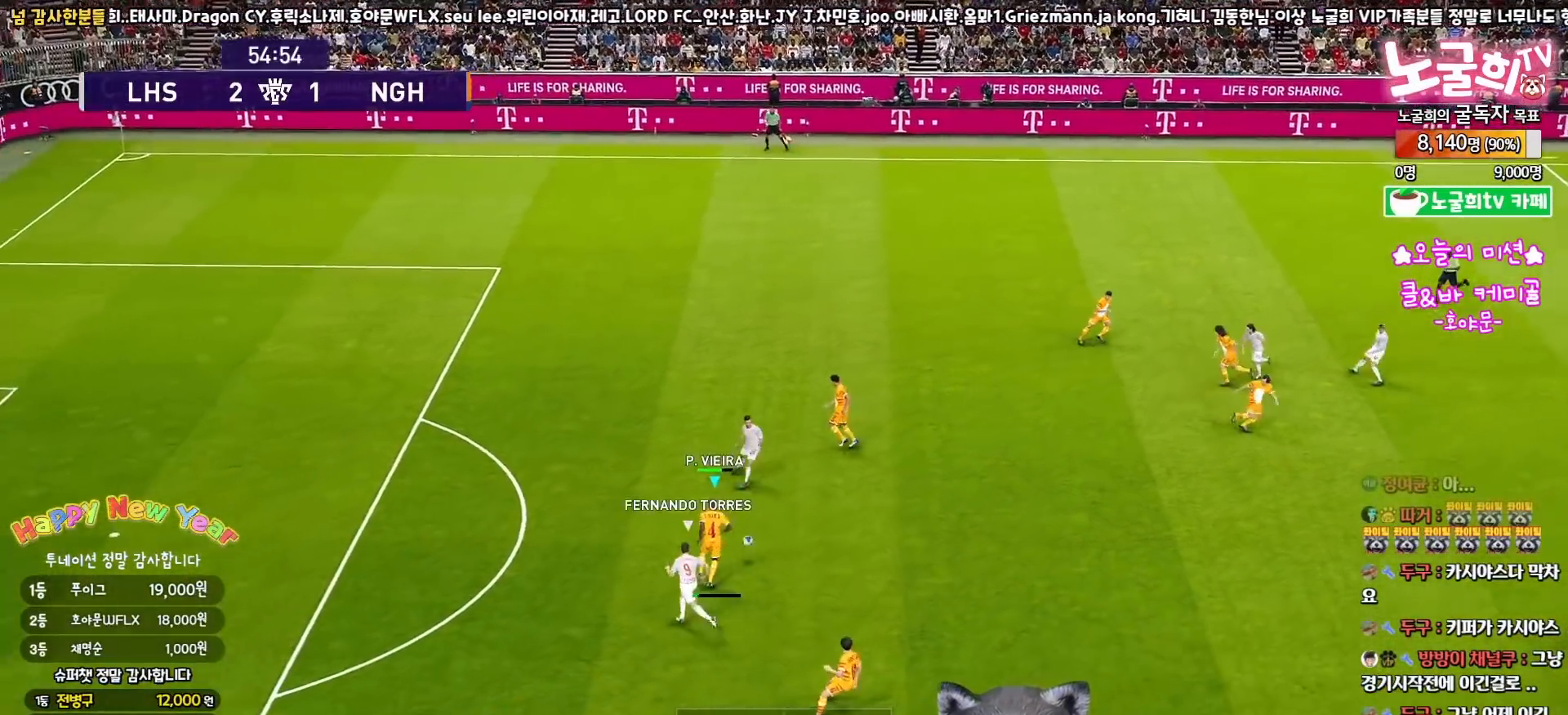
{"buttons": ["L3"], "left_stick": "left", "right_stick": "center", "events": []}
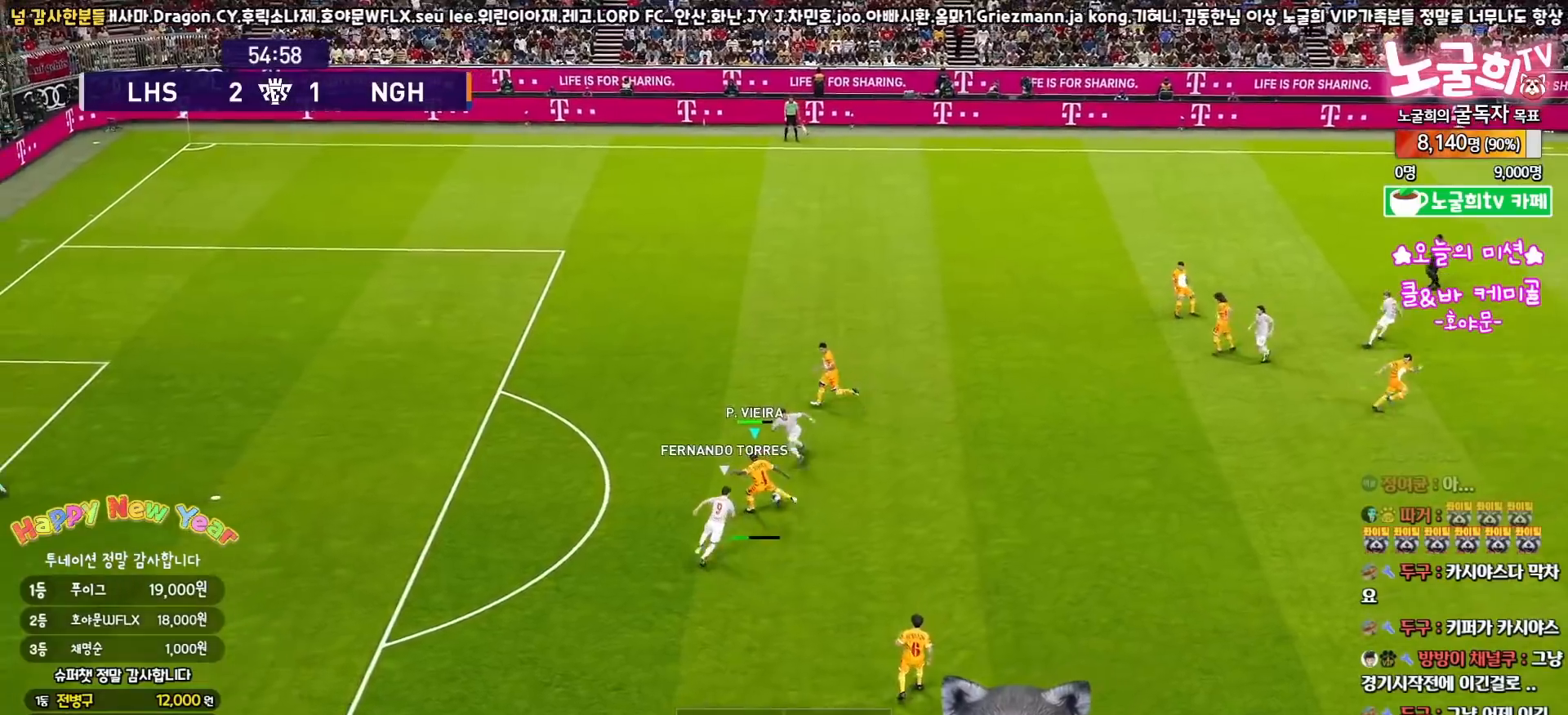
{"buttons": [], "left_stick": "right", "right_stick": "center", "events": [[117, "L3", "up"], [200, "left_stick", "center"], [283, "left_stick", "right"]]}
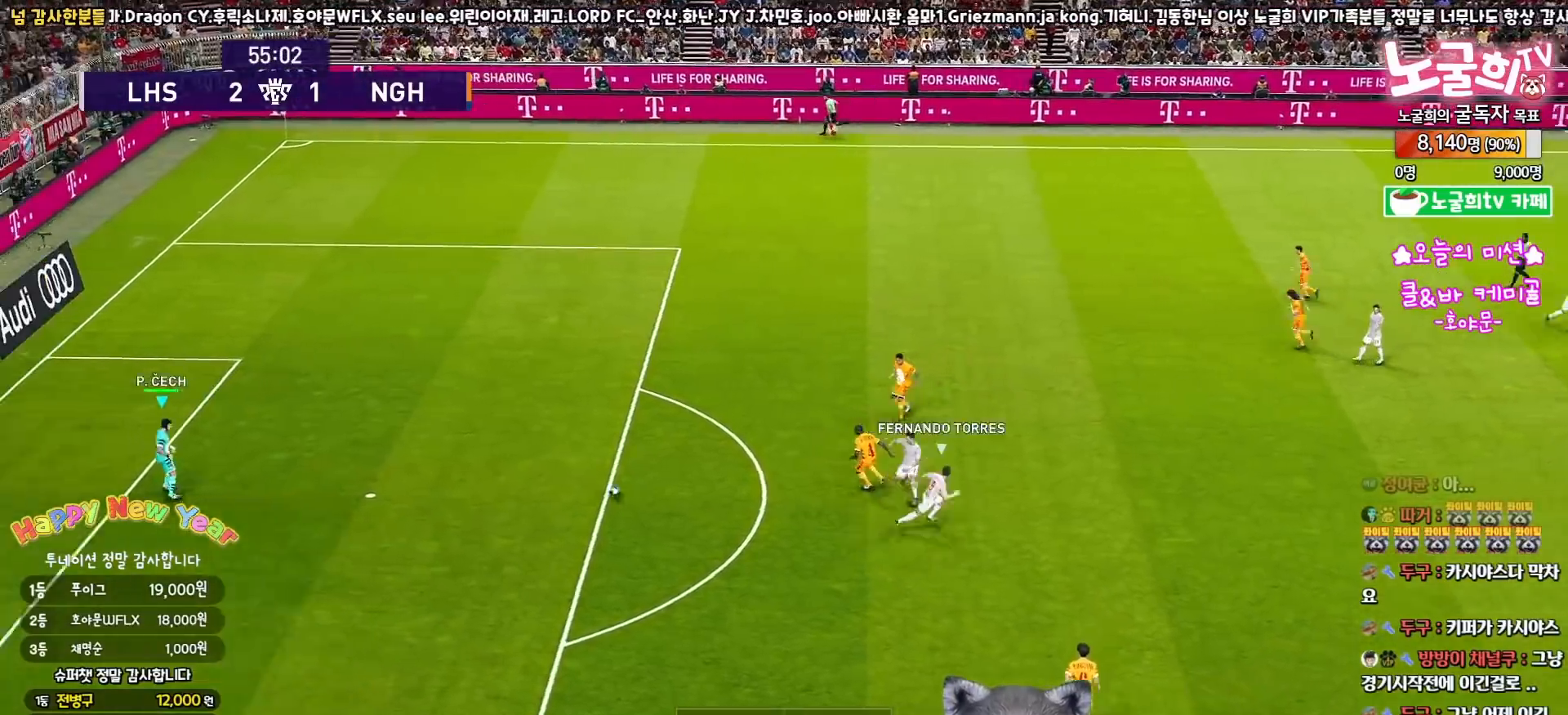
{"buttons": [], "left_stick": "right", "right_stick": "center", "events": []}
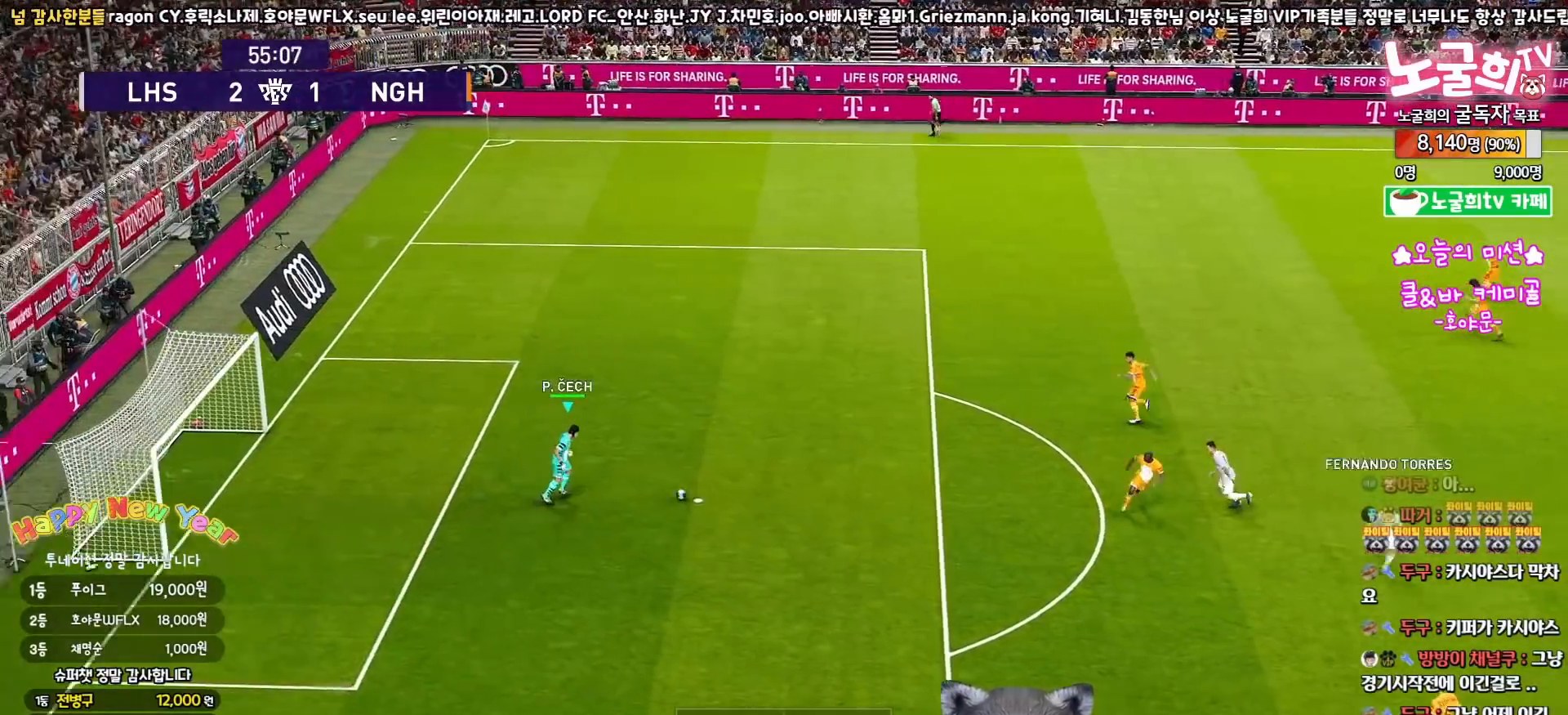
{"buttons": [], "left_stick": "up-right", "right_stick": "center", "events": [[167, "left_stick", "up-right"], [183, "CROSS", "down"], [333, "CROSS", "up"]]}
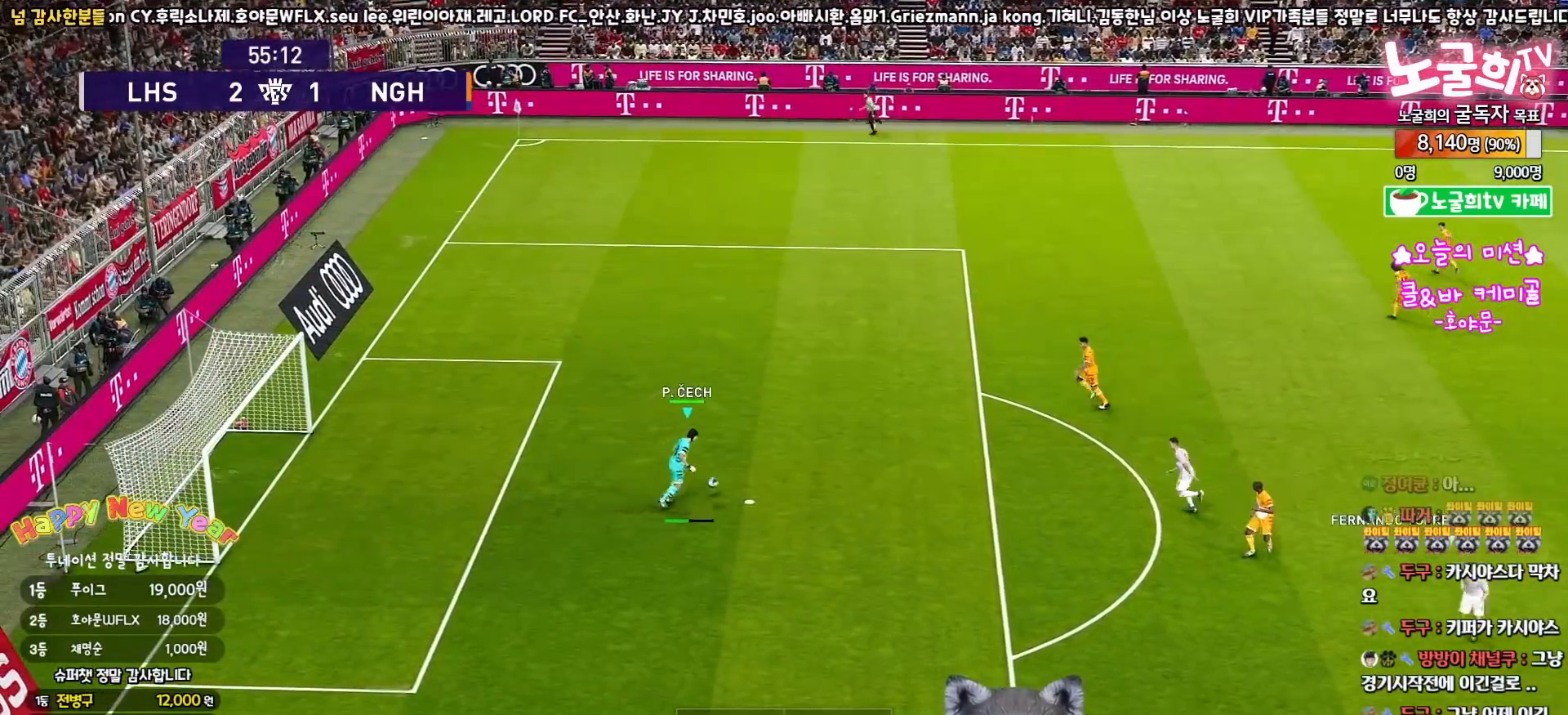
{"buttons": [], "left_stick": "up-right", "right_stick": "center", "events": []}
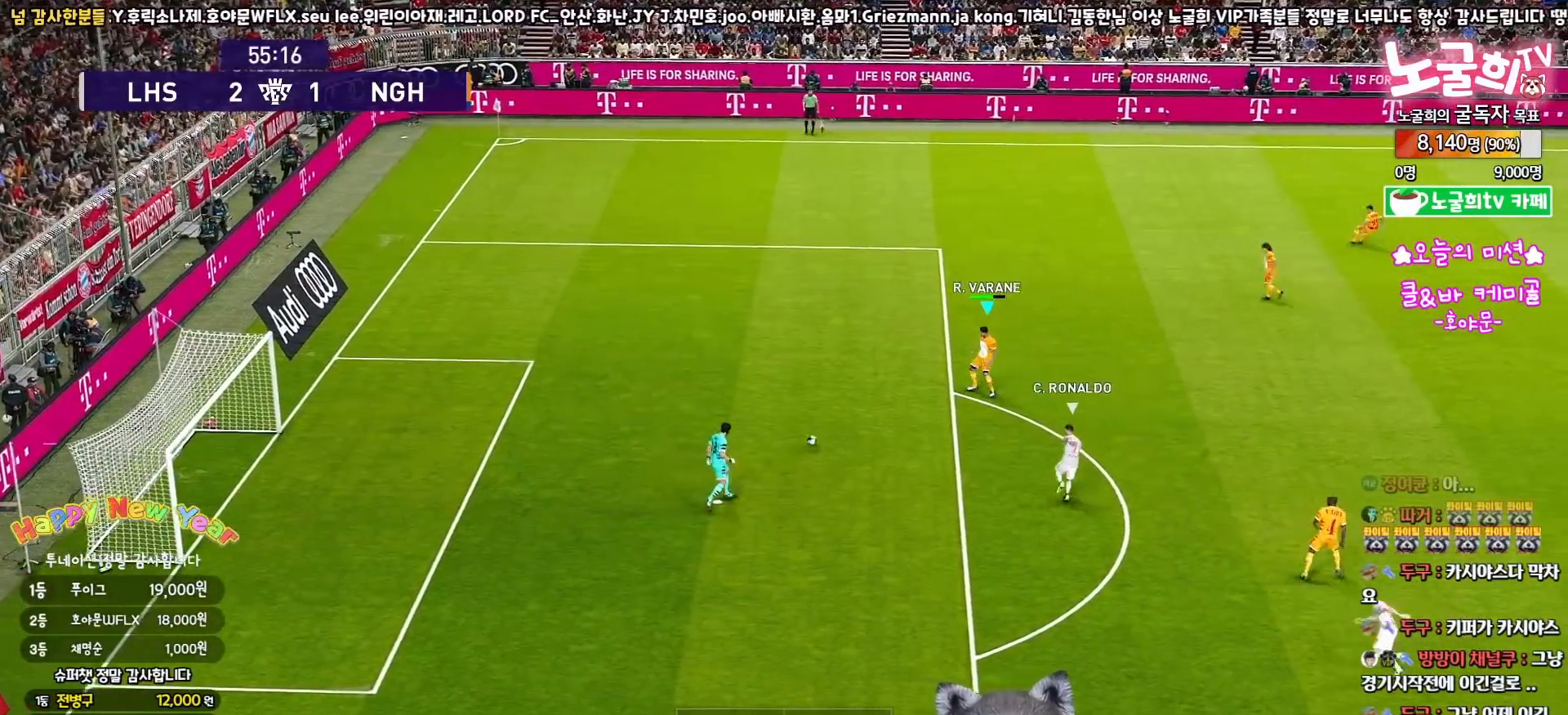
{"buttons": ["CROSS"], "left_stick": "up-right", "right_stick": "center", "events": [[33, "left_stick", "right"], [383, "left_stick", "up-right"], [433, "CROSS", "down"]]}
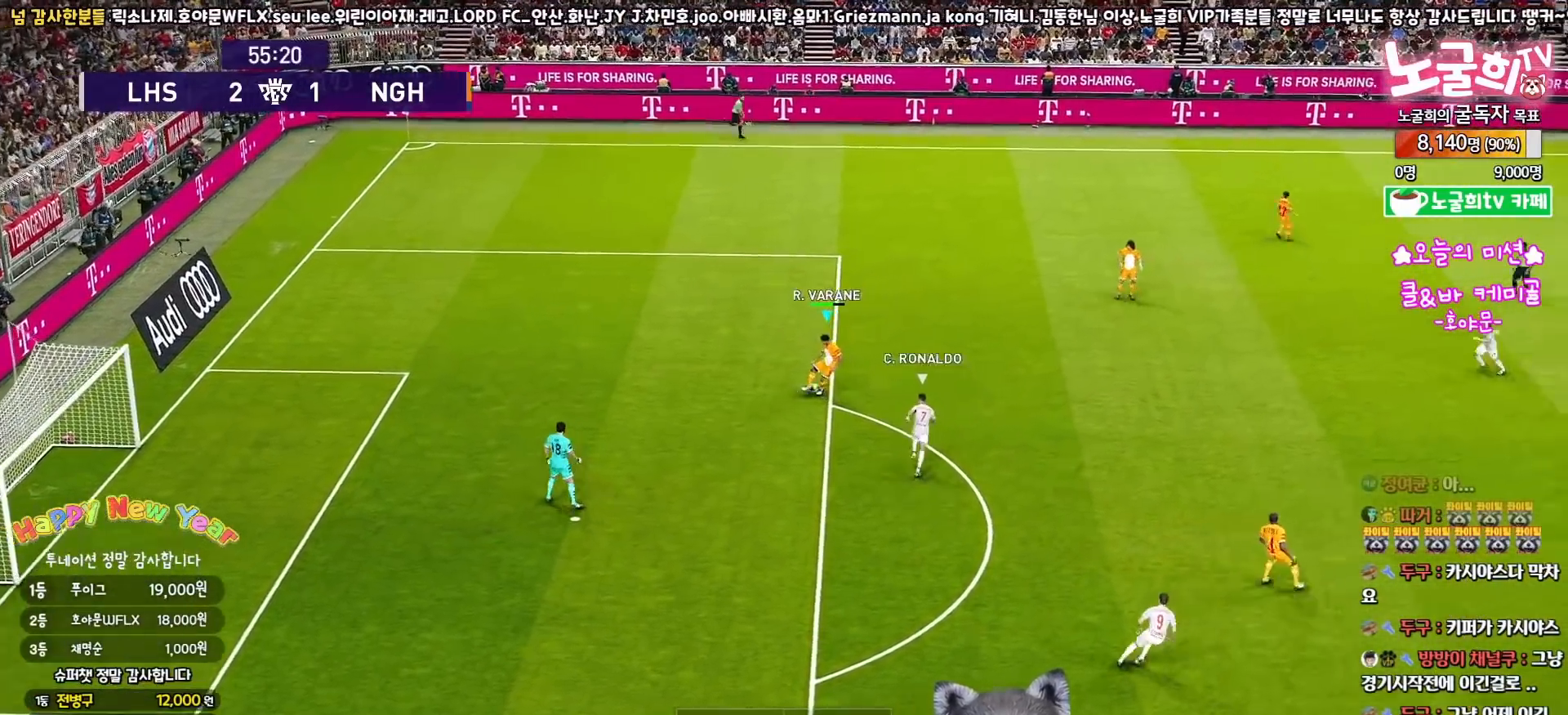
{"buttons": [], "left_stick": "up-right", "right_stick": "center", "events": [[67, "CROSS", "up"]]}
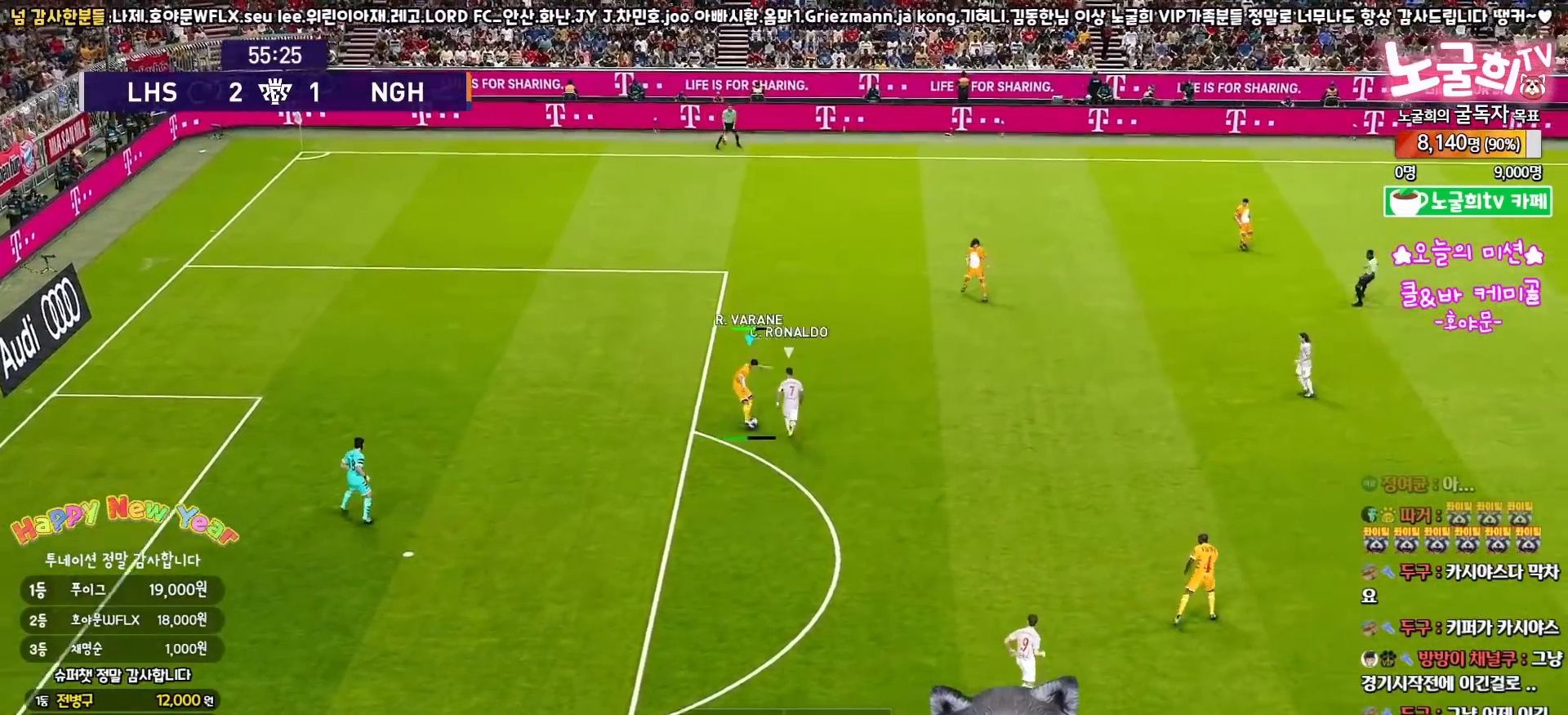
{"buttons": [], "left_stick": "up-right", "right_stick": "center", "events": [[300, "left_stick", "down-right"], [483, "left_stick", "up-right"]]}
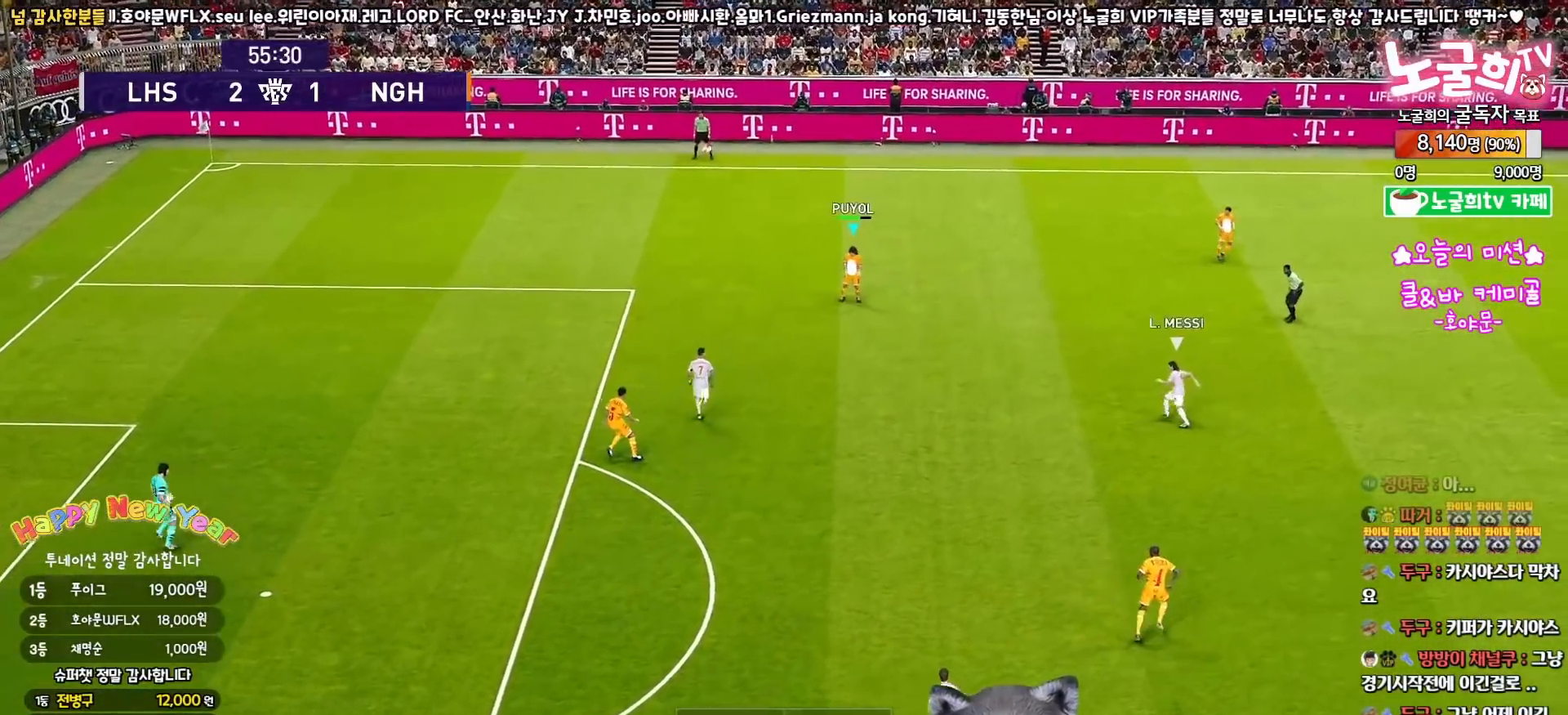
{"buttons": ["CROSS", "L3"], "left_stick": "down-left", "right_stick": "center", "events": [[400, "left_stick", "up-left"], [483, "left_stick", "down-left"], [500, "CROSS", "down"], [500, "L3", "down"]]}
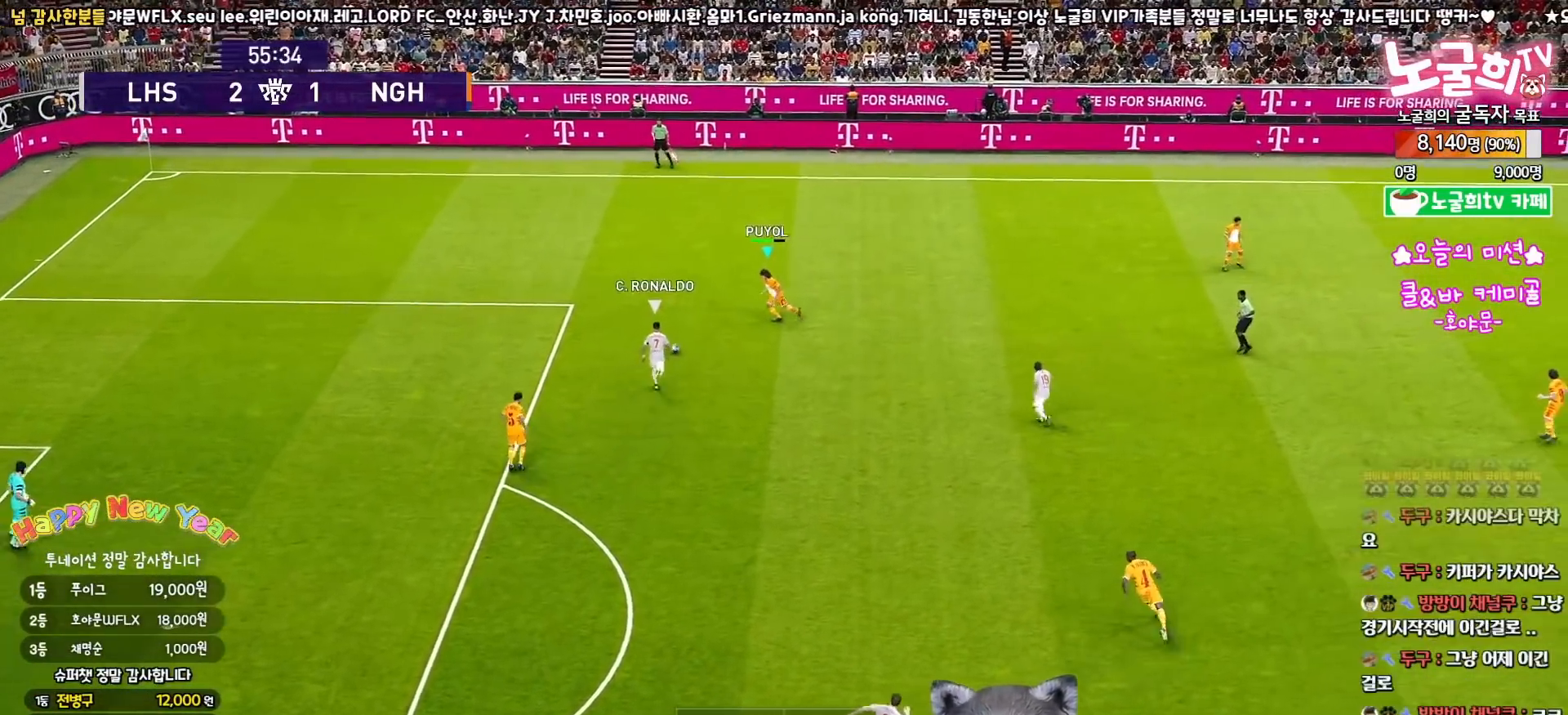
{"buttons": ["L3"], "left_stick": "down-left", "right_stick": "center", "events": [[100, "CROSS", "up"]]}
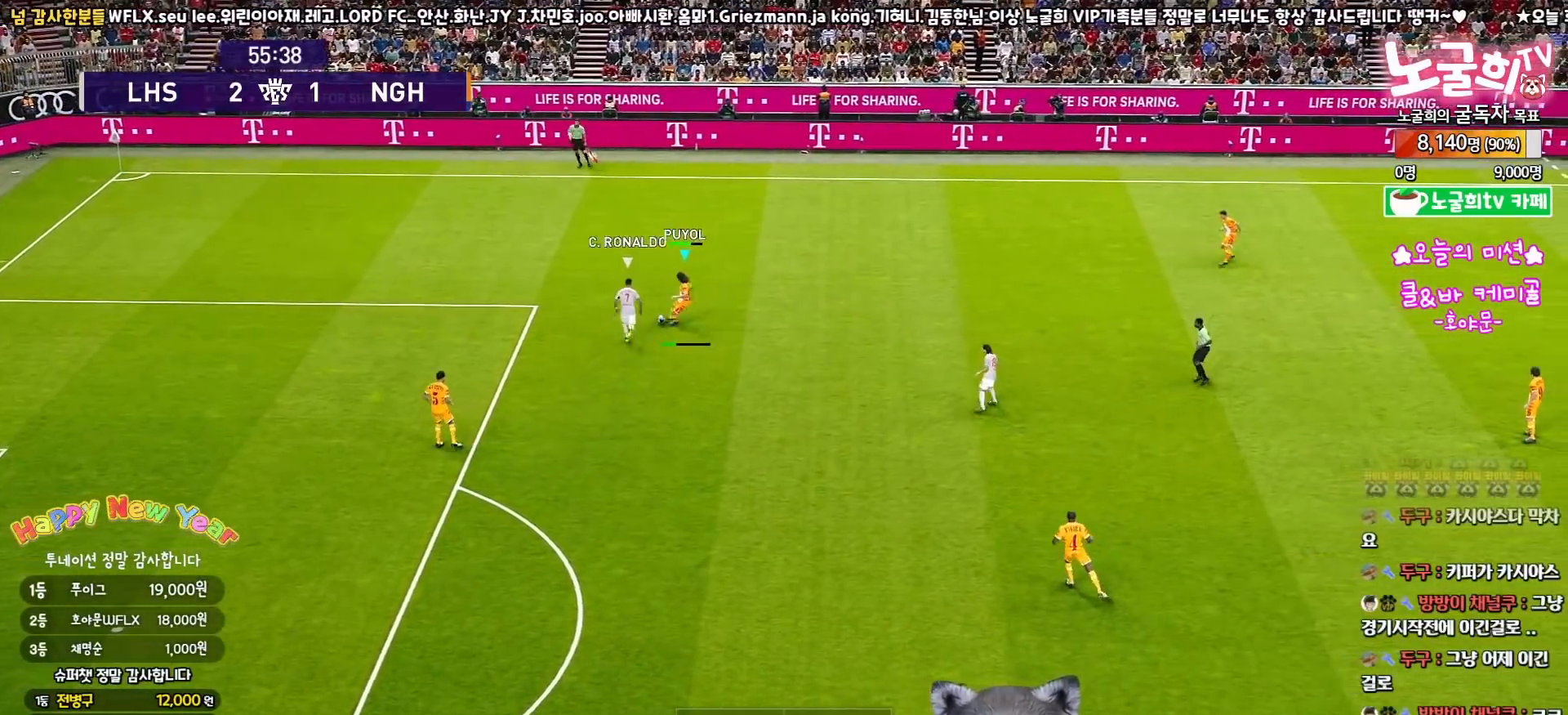
{"buttons": [], "left_stick": "down-right", "right_stick": "center", "events": [[267, "L3", "up"], [400, "left_stick", "down-right"]]}
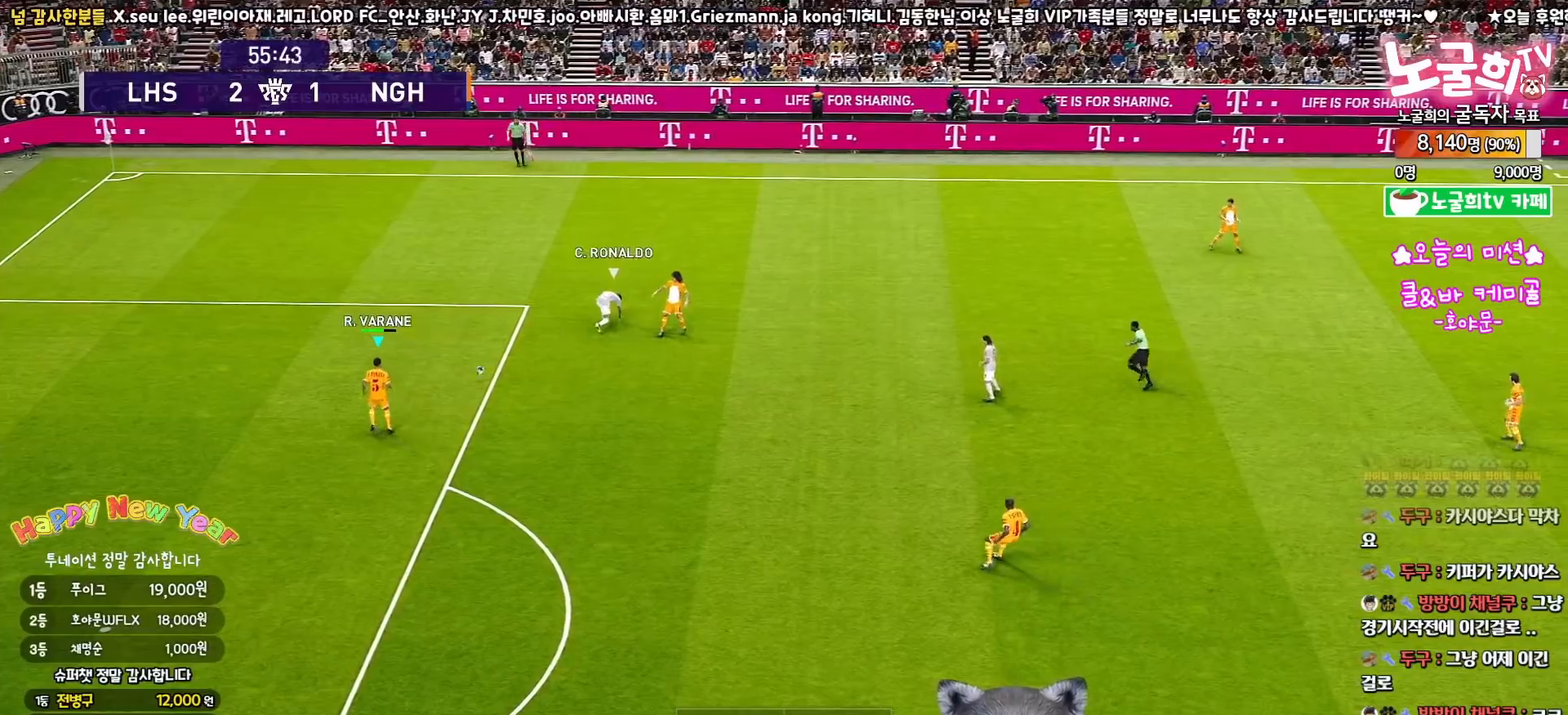
{"buttons": ["L3"], "left_stick": "down-right", "right_stick": "center", "events": [[17, "L3", "down"]]}
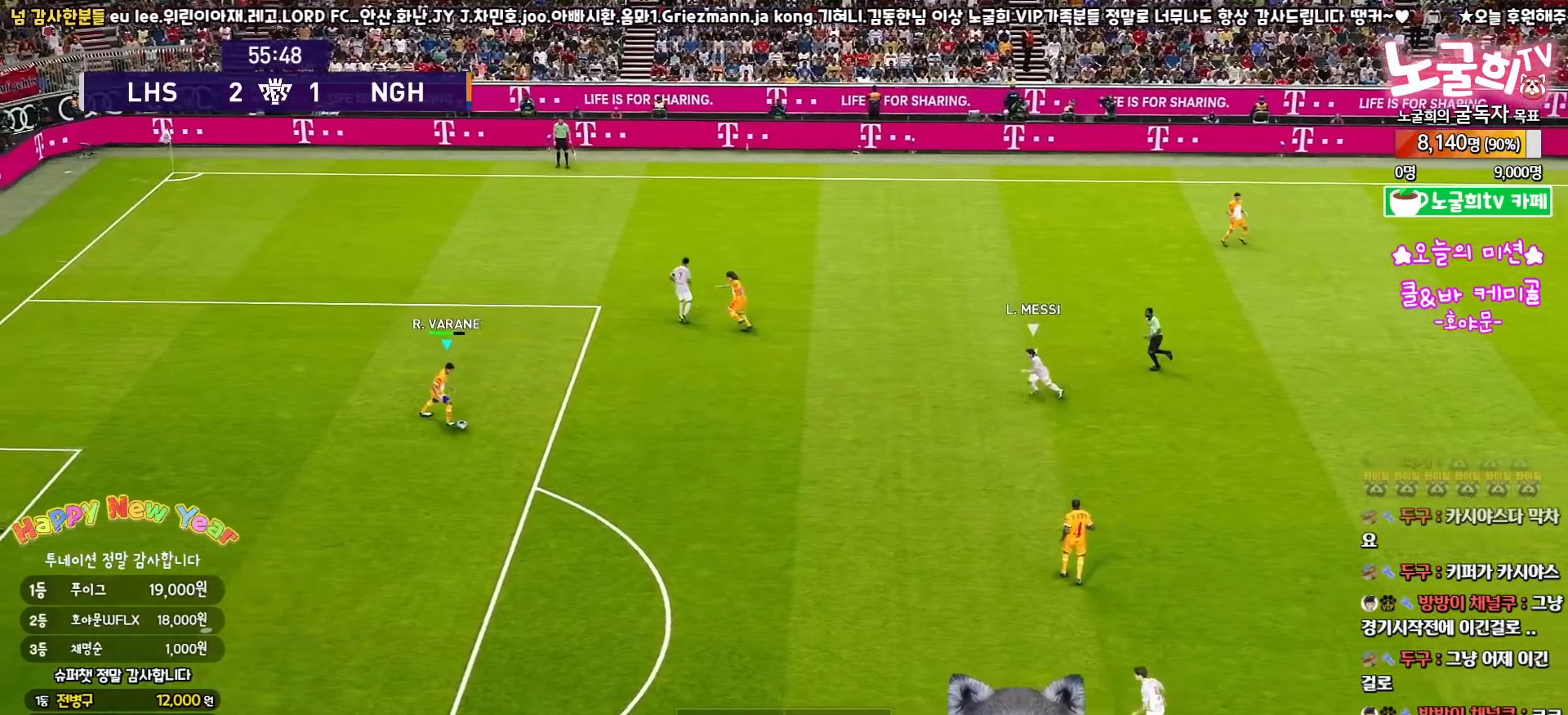
{"buttons": ["L3"], "left_stick": "down-right", "right_stick": "center", "events": []}
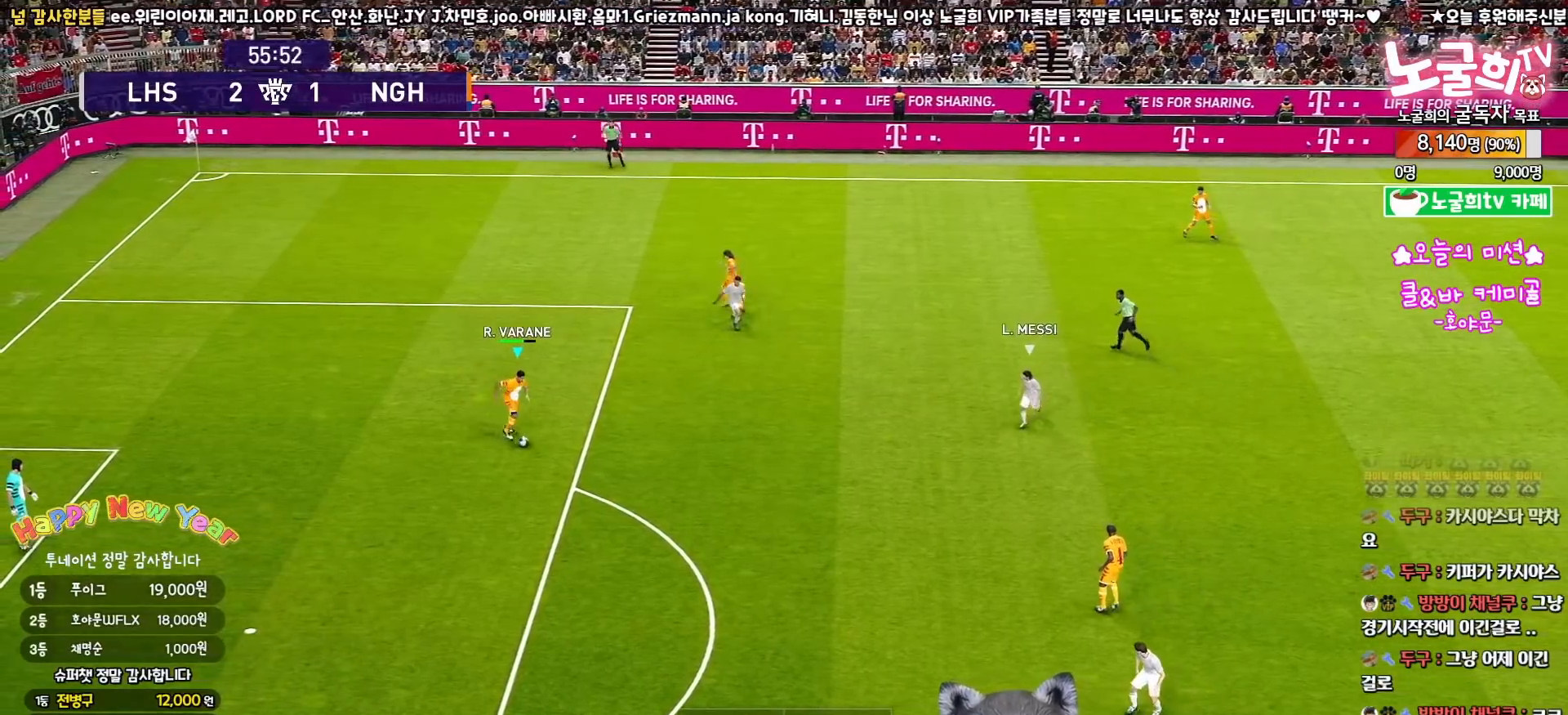
{"buttons": ["L3"], "left_stick": "down-right", "right_stick": "center", "events": []}
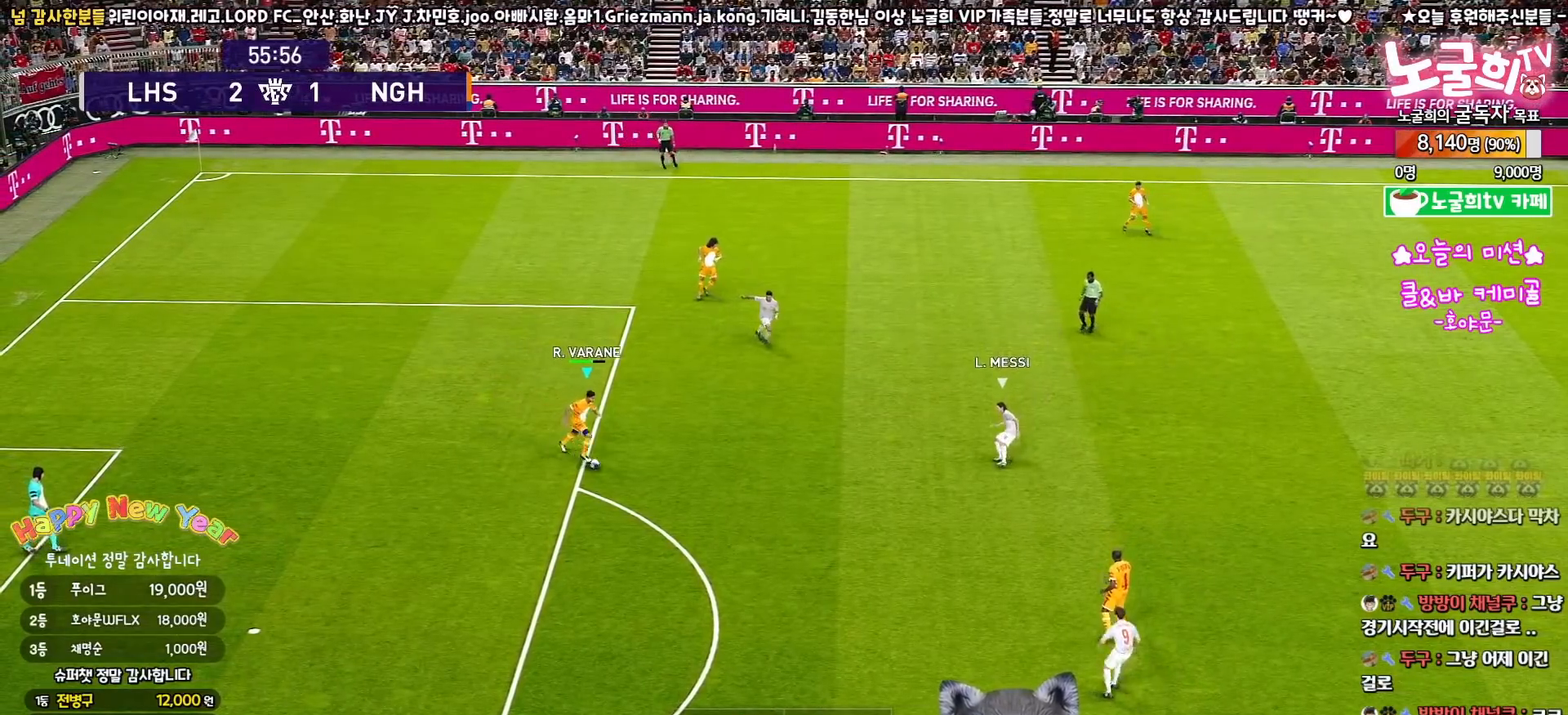
{"buttons": ["L3"], "left_stick": "right", "right_stick": "center", "events": [[17, "left_stick", "right"], [233, "left_stick", "up-right"], [267, "CROSS", "down"], [450, "CROSS", "up"], [500, "left_stick", "right"]]}